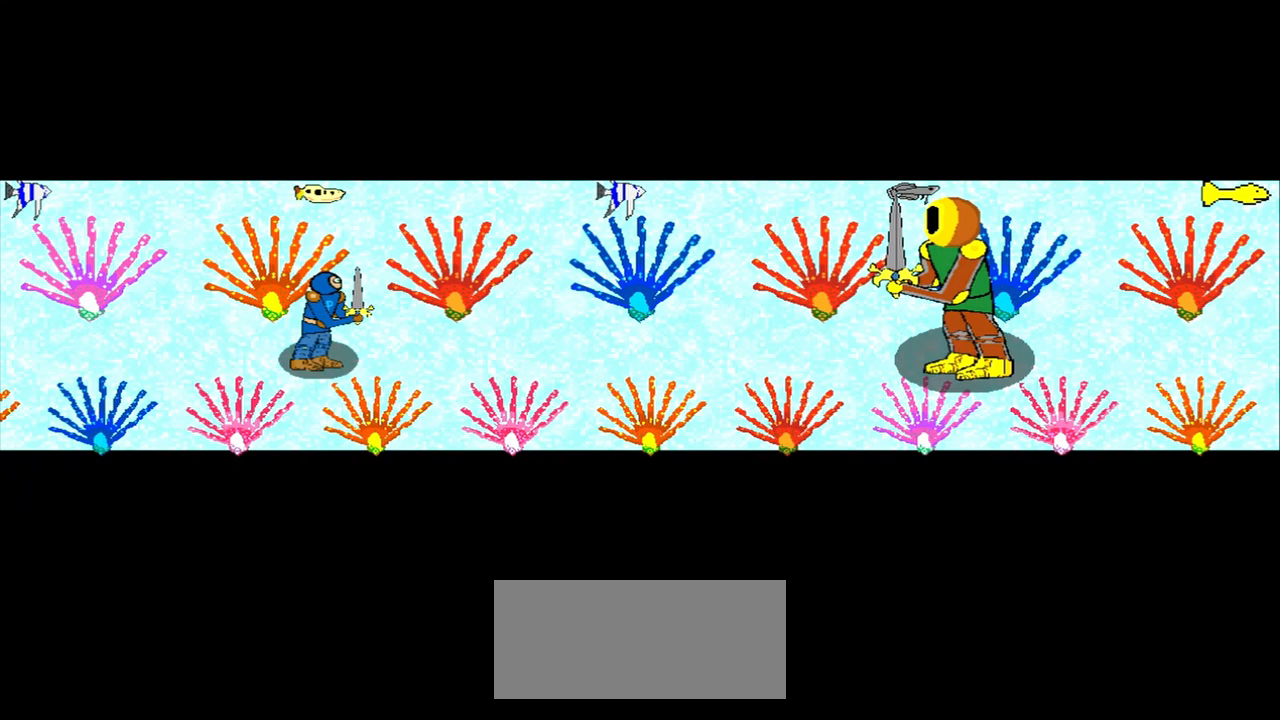
Gameplay with a controller (PlayStation layout); each line is a JSON object with the inputs held at the frame after it. "events" lists button and stick changes between this image and that frame as [ms after this image, input, new state], when the widget could be followed in between. Not read: L2 L3 R2 R3 right_stick.
{"buttons": [], "left_stick": "center", "events": [[333, "left_stick", "down-left"], [458, "left_stick", "center"]]}
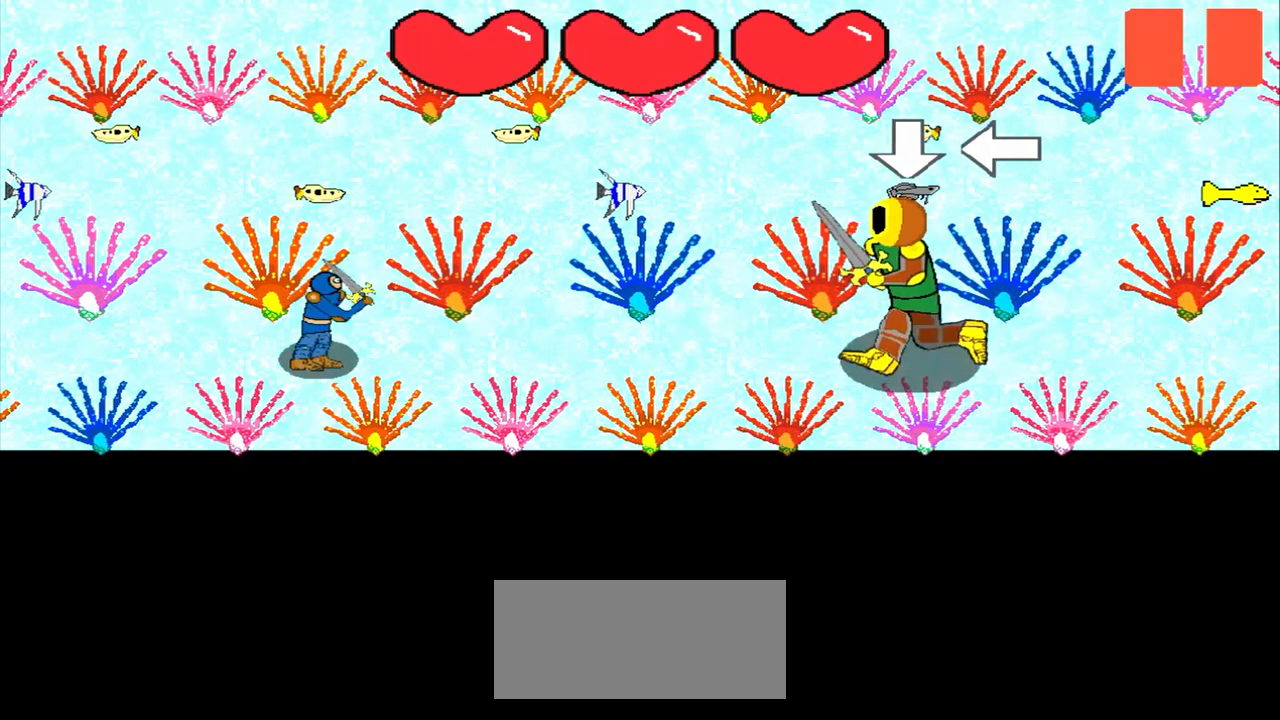
{"buttons": [], "left_stick": "left", "events": [[500, "left_stick", "left"]]}
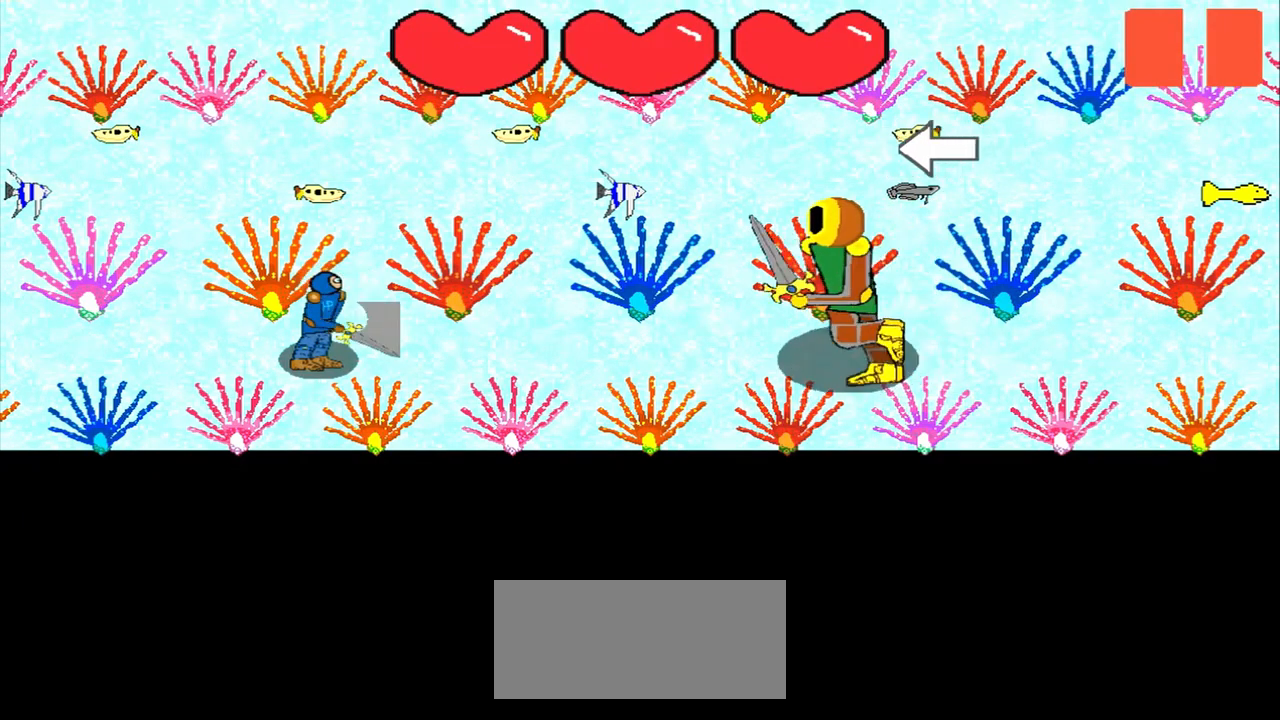
{"buttons": [], "left_stick": "center", "events": [[250, "left_stick", "center"]]}
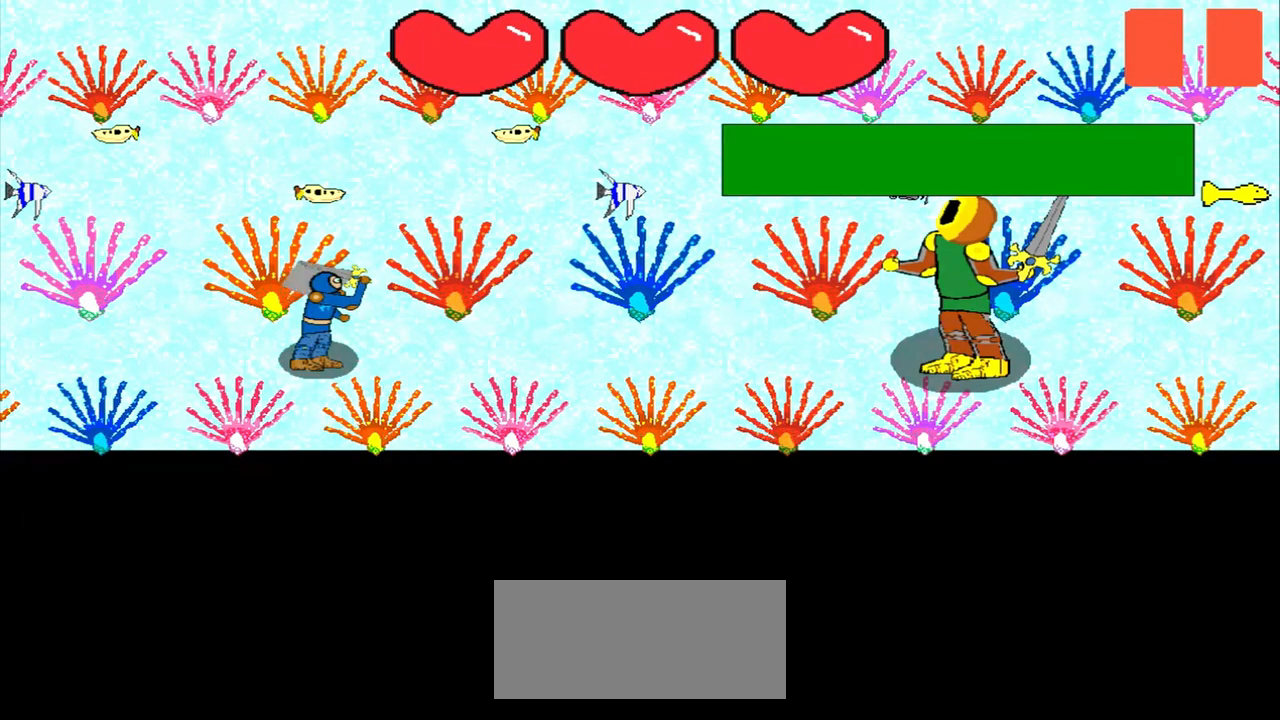
{"buttons": [], "left_stick": "left", "events": [[375, "left_stick", "left"]]}
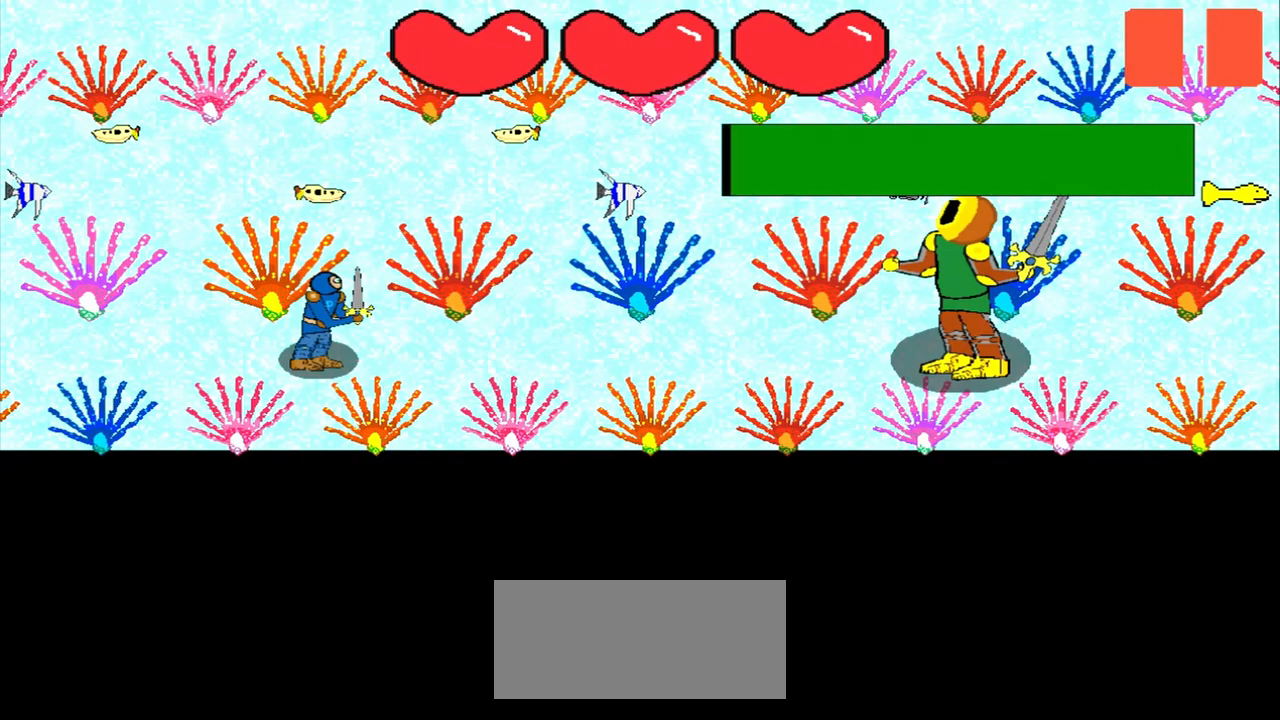
{"buttons": [], "left_stick": "up-left", "events": [[250, "left_stick", "center"], [417, "left_stick", "up-left"]]}
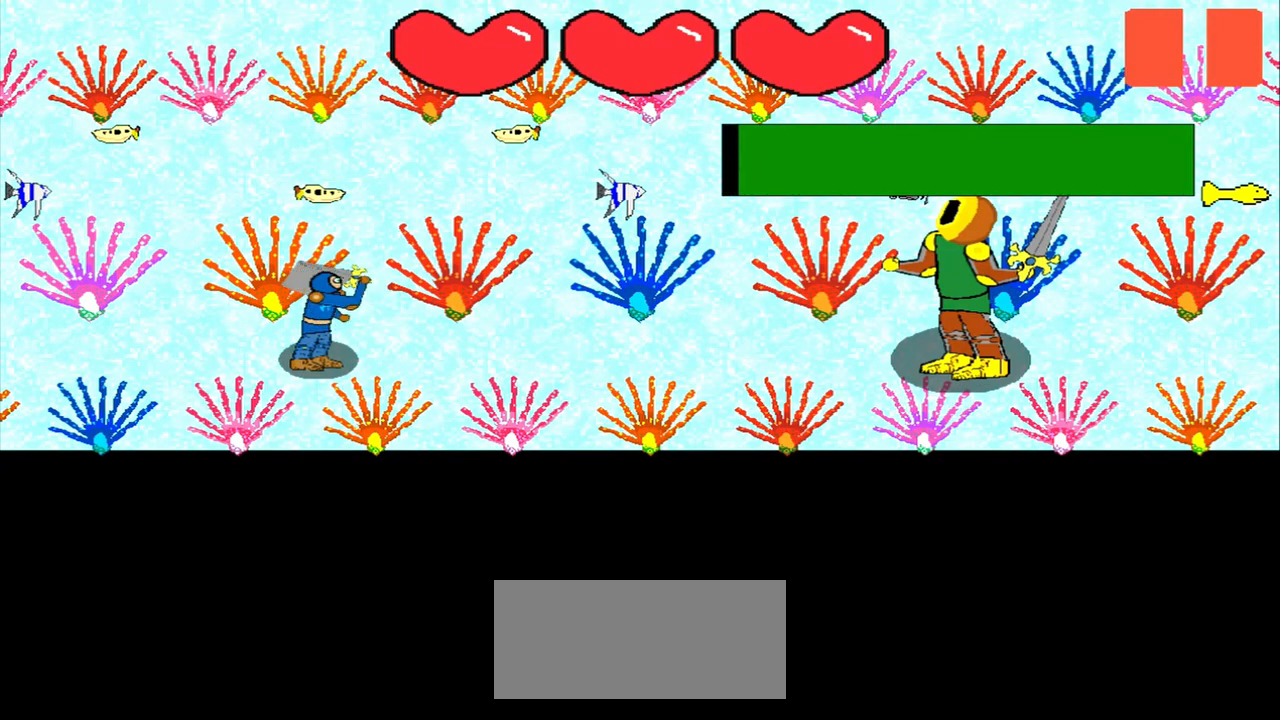
{"buttons": [], "left_stick": "center", "events": [[83, "left_stick", "center"], [208, "left_stick", "right"], [417, "left_stick", "center"]]}
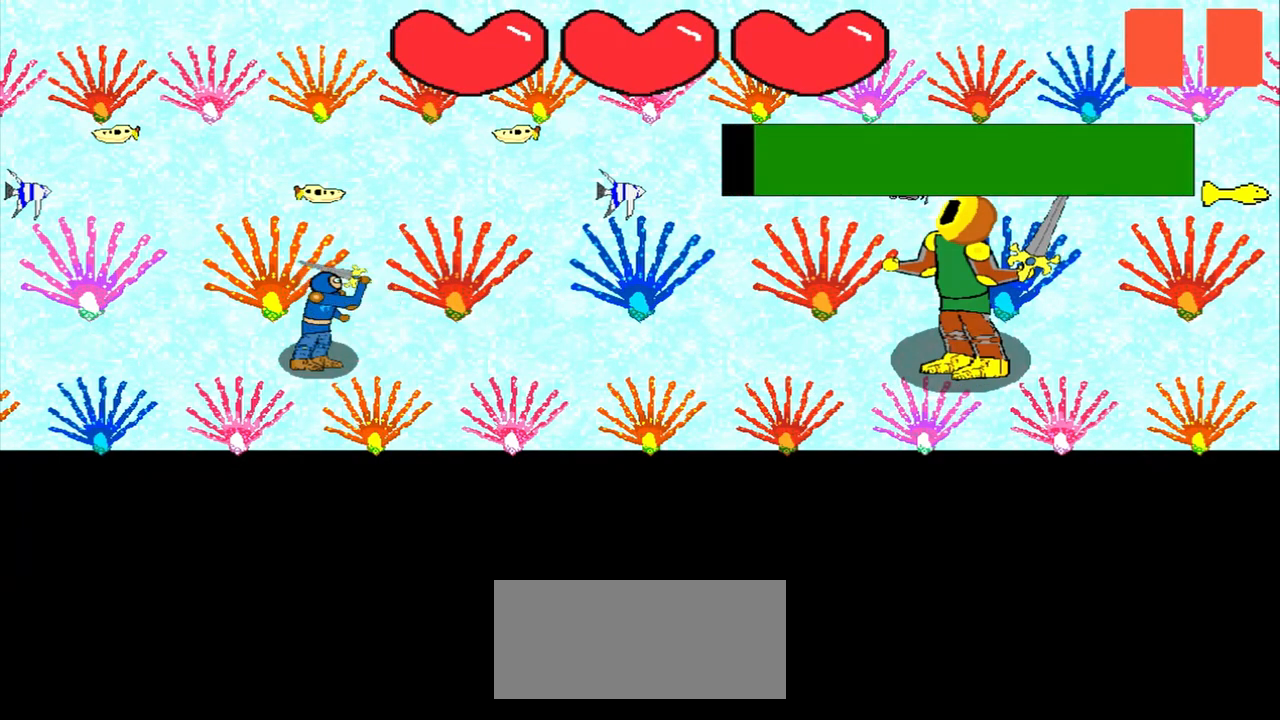
{"buttons": [], "left_stick": "center", "events": [[83, "left_stick", "down-left"], [208, "left_stick", "center"]]}
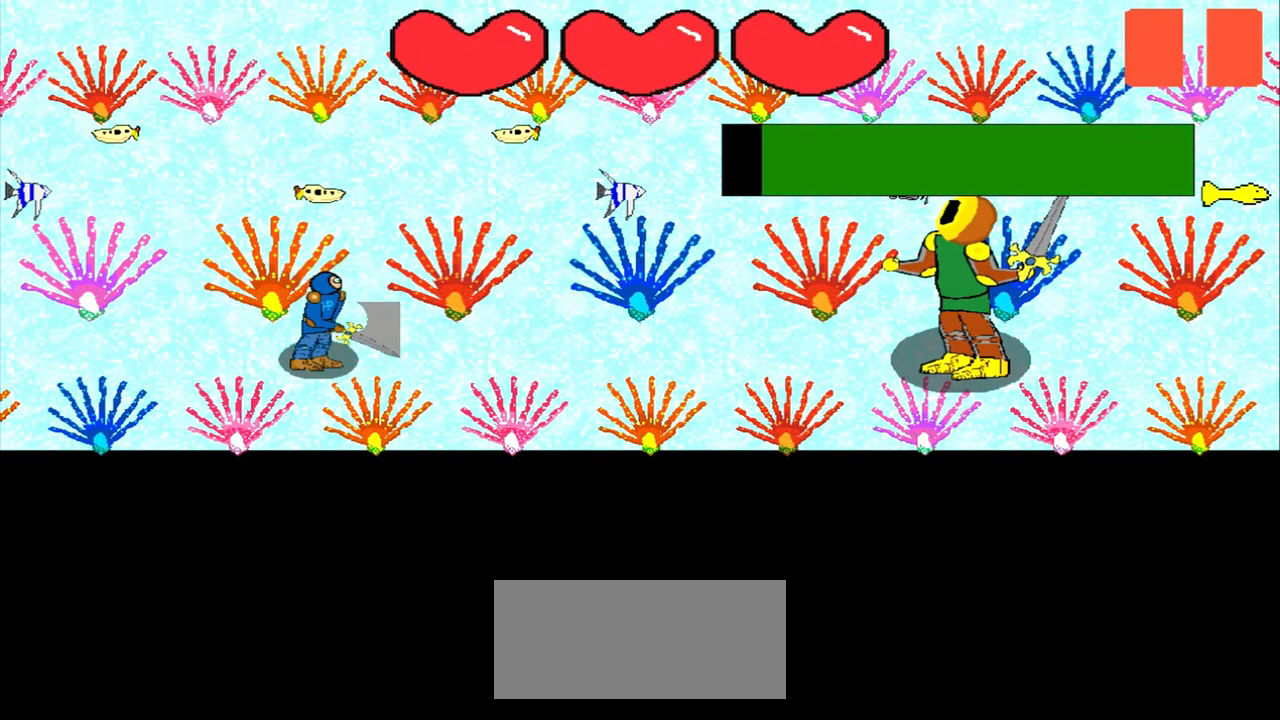
{"buttons": [], "left_stick": "center", "events": []}
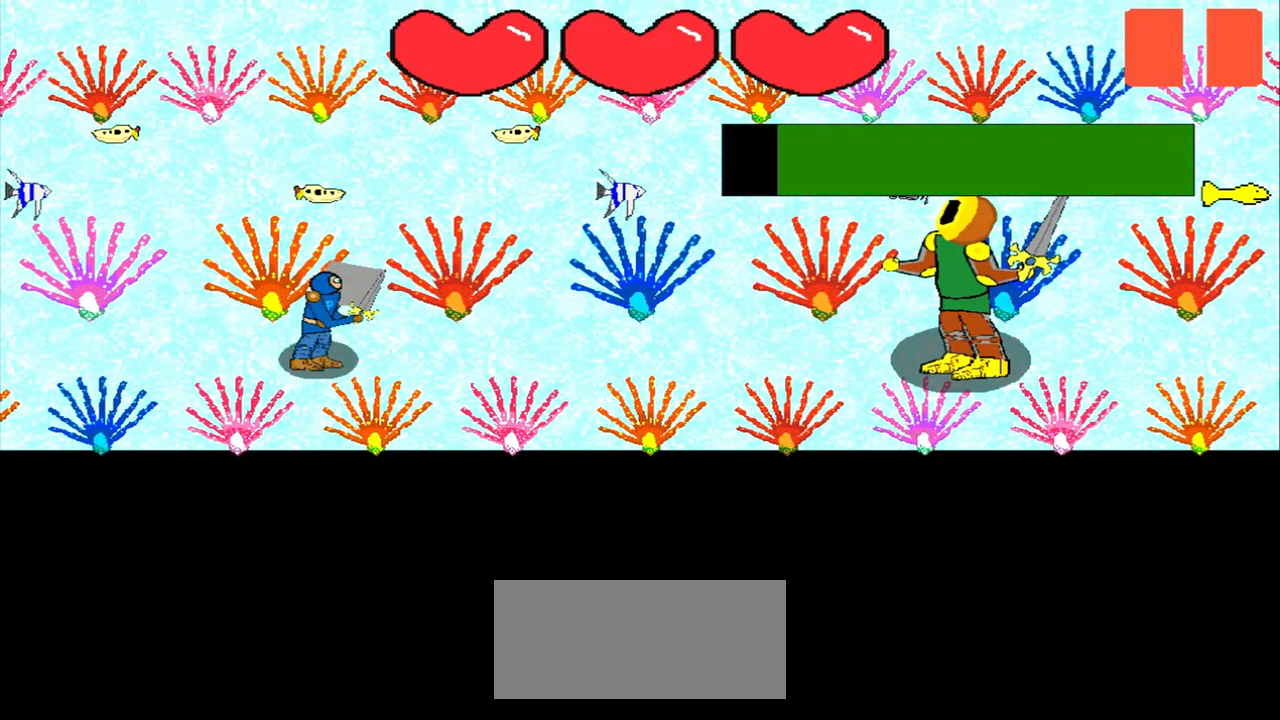
{"buttons": [], "left_stick": "center", "events": [[292, "left_stick", "up-left"], [375, "left_stick", "center"]]}
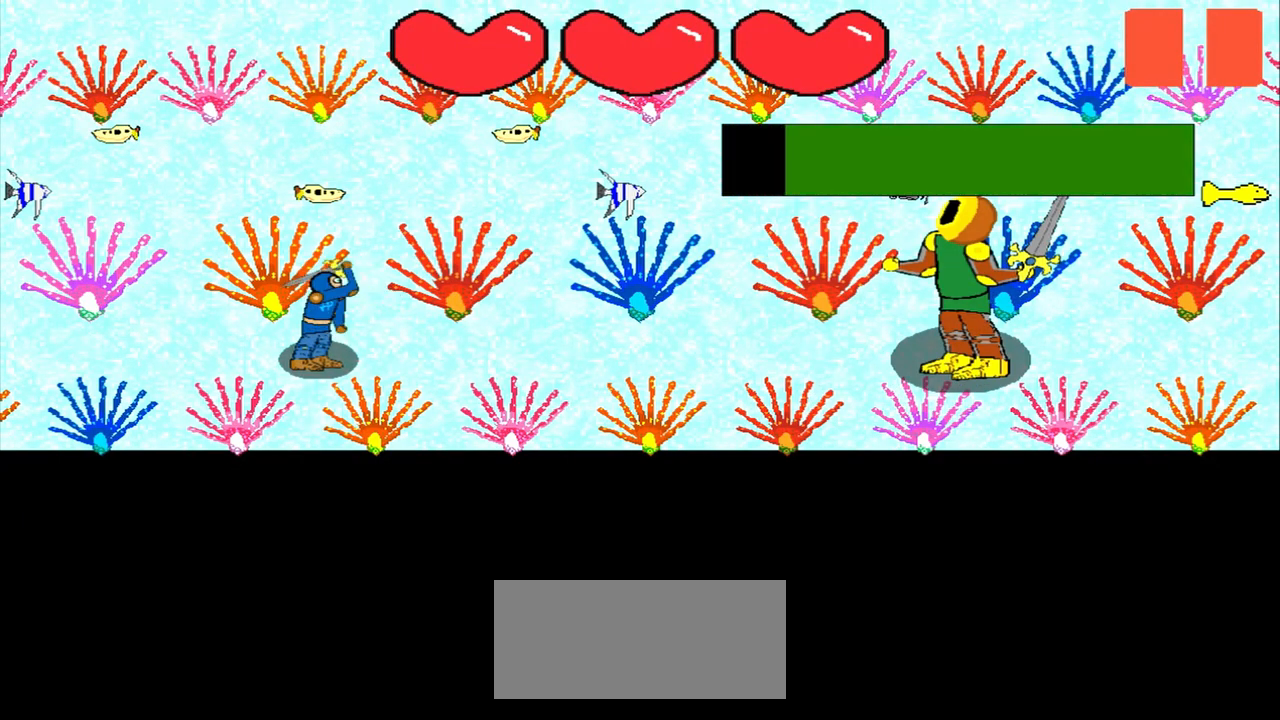
{"buttons": [], "left_stick": "right", "events": [[83, "left_stick", "up"], [208, "left_stick", "center"], [417, "left_stick", "right"]]}
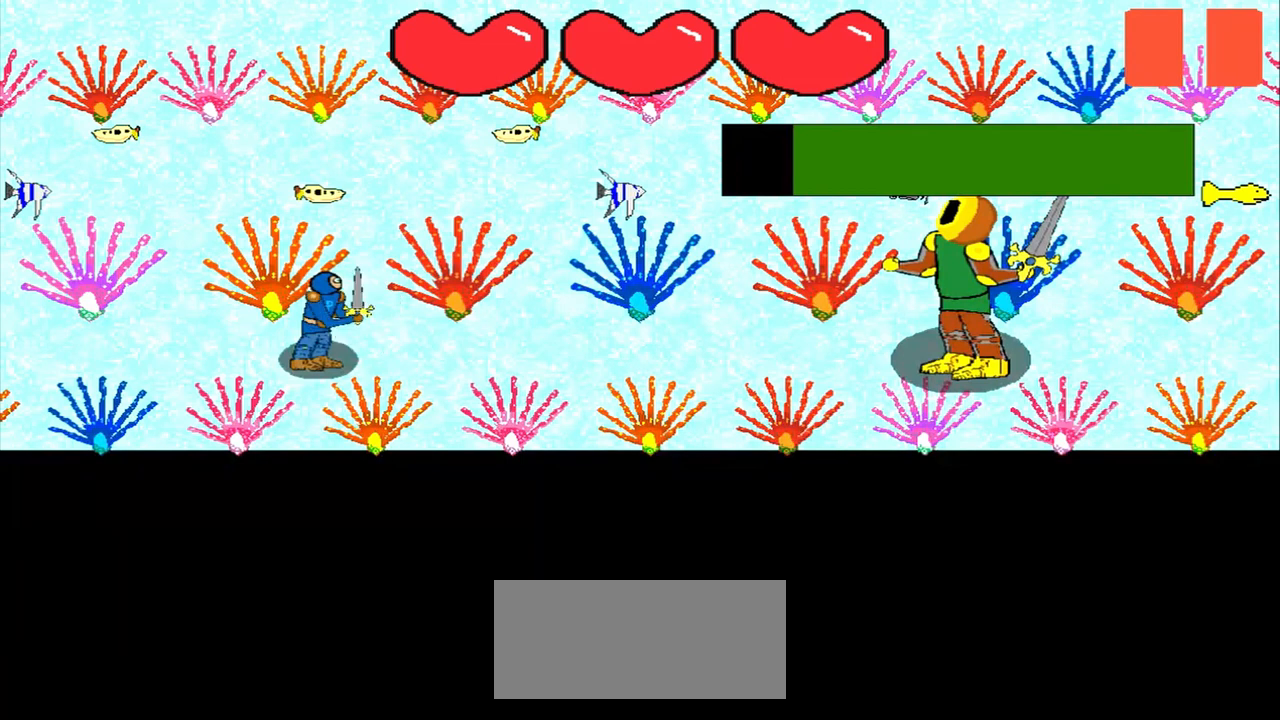
{"buttons": [], "left_stick": "center", "events": [[83, "left_stick", "center"], [292, "left_stick", "right"], [500, "left_stick", "center"]]}
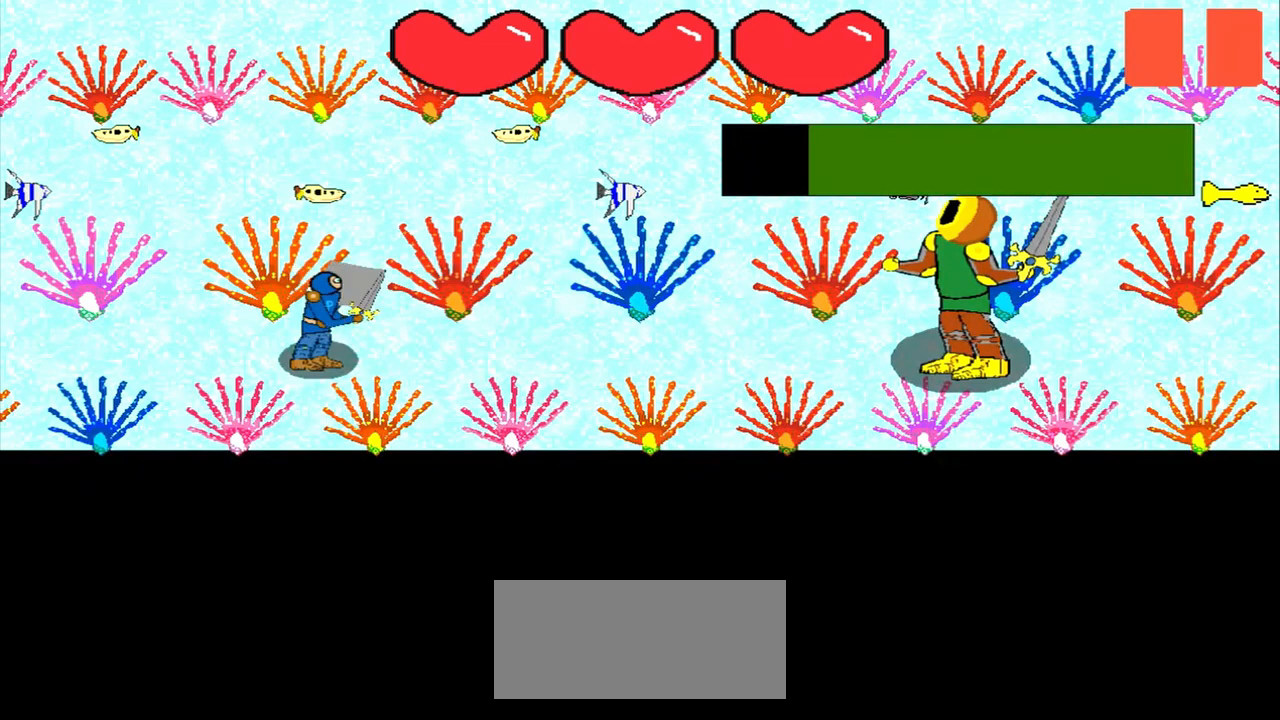
{"buttons": [], "left_stick": "right", "events": [[208, "left_stick", "down-right"], [333, "left_stick", "center"], [417, "left_stick", "right"]]}
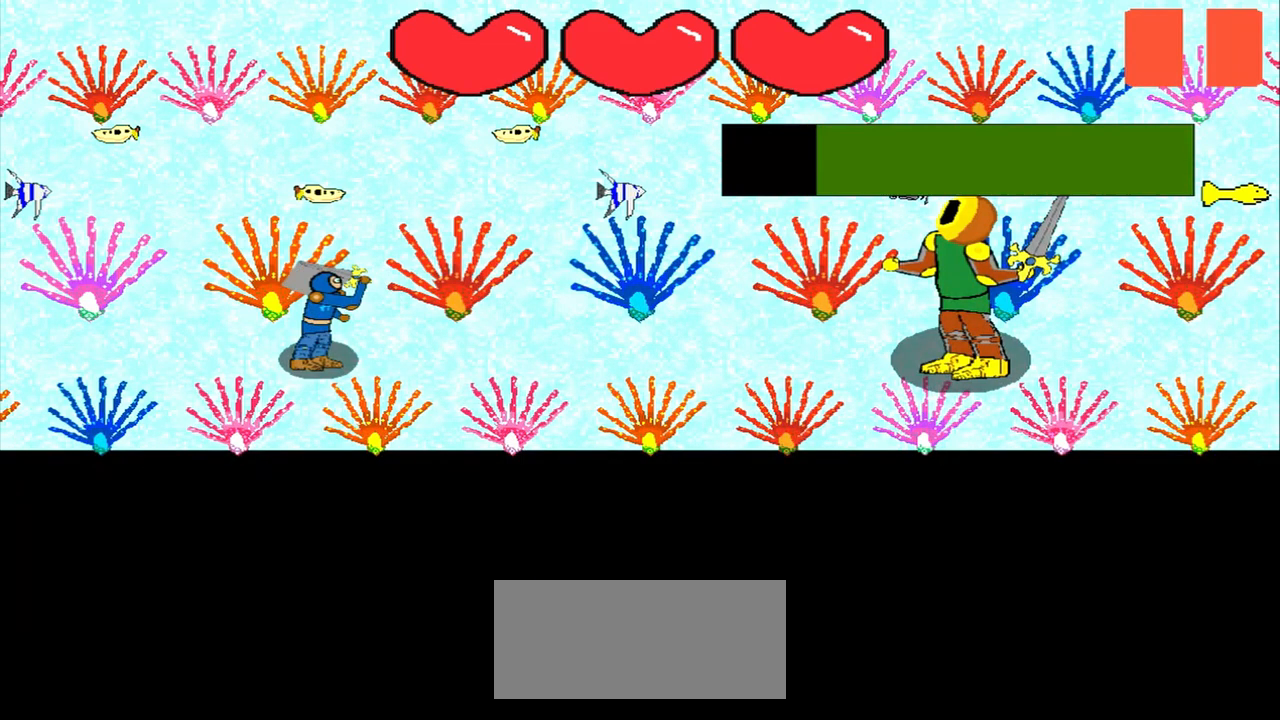
{"buttons": [], "left_stick": "right", "events": [[125, "left_stick", "center"], [375, "left_stick", "right"]]}
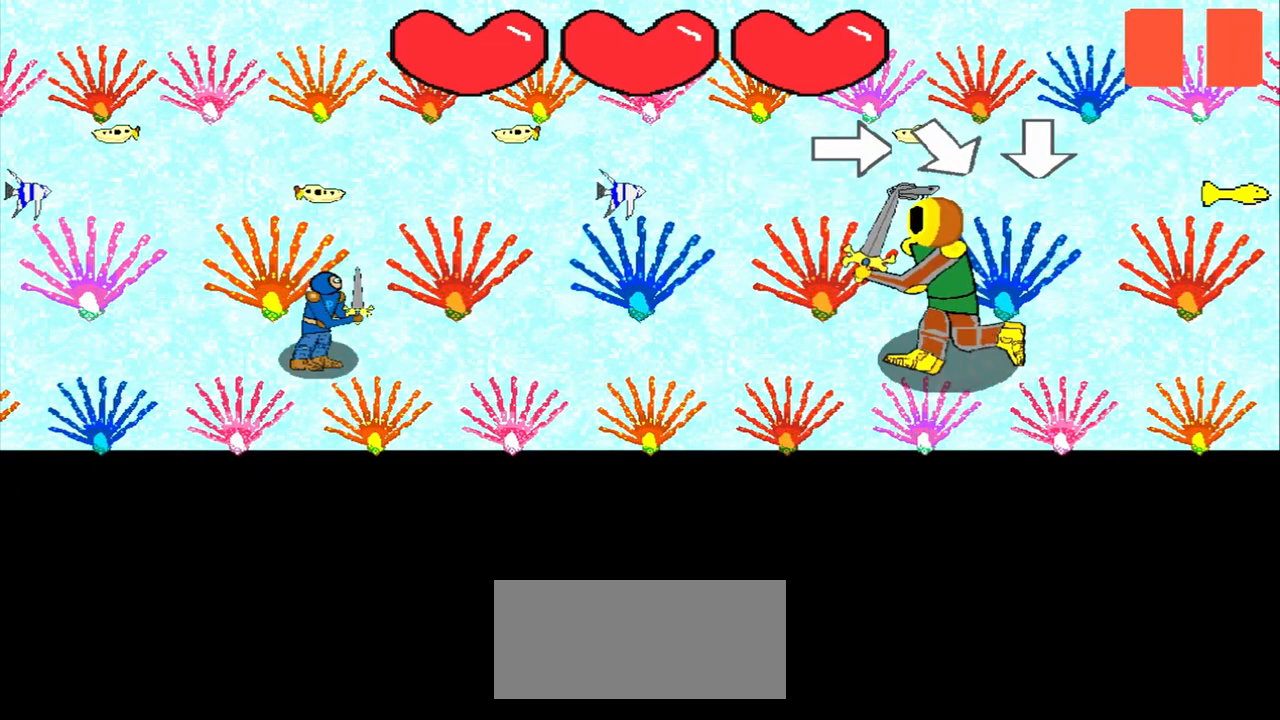
{"buttons": [], "left_stick": "center", "events": [[42, "left_stick", "center"], [208, "left_stick", "down-right"], [417, "left_stick", "center"]]}
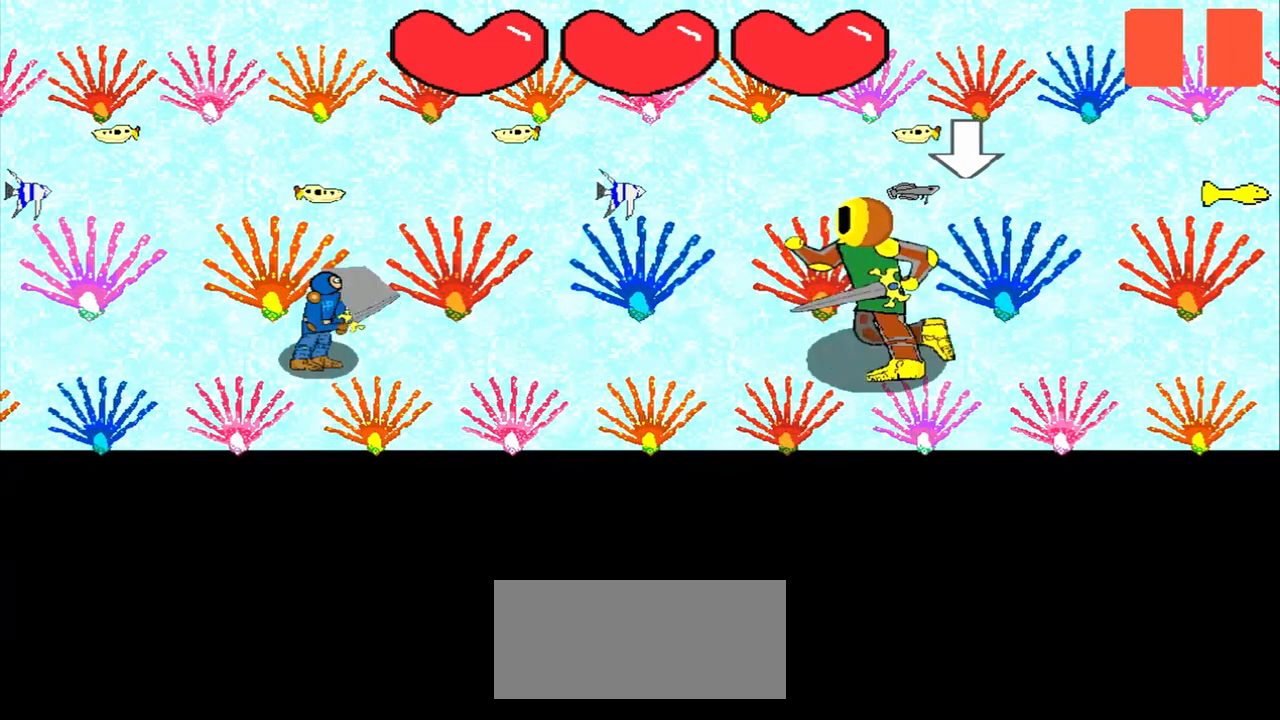
{"buttons": [], "left_stick": "up-left", "events": [[500, "left_stick", "up-left"]]}
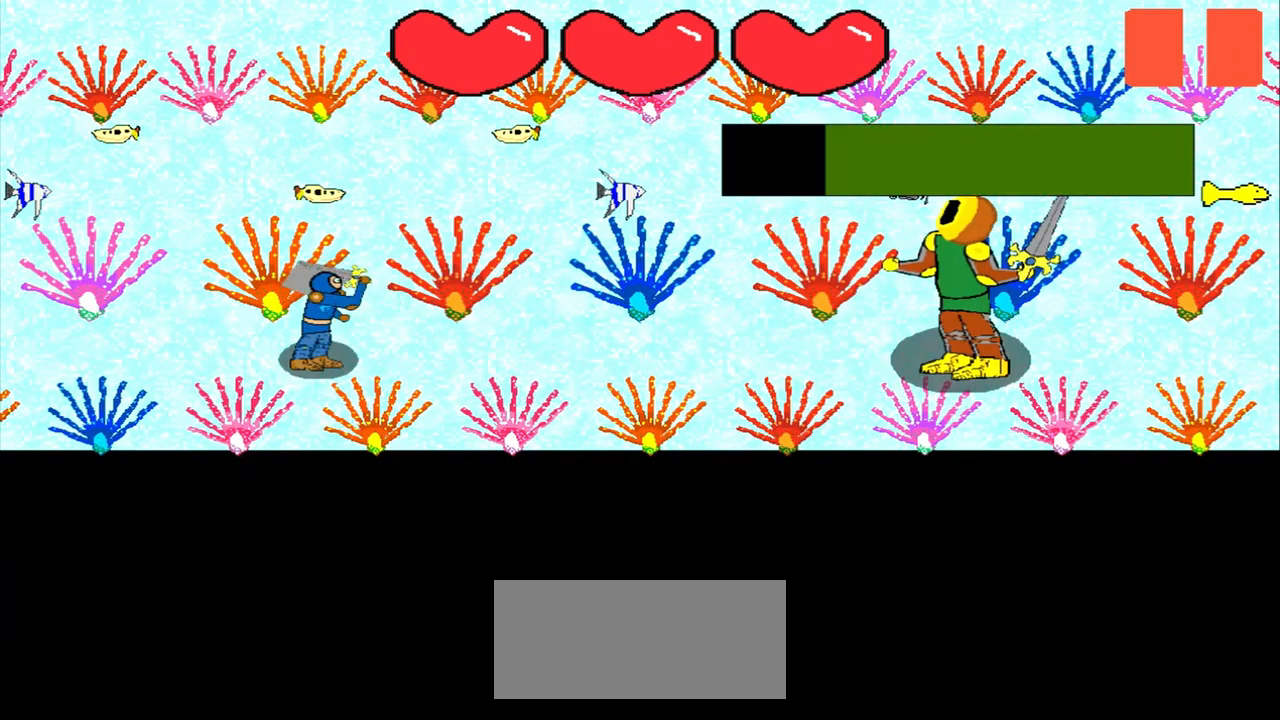
{"buttons": [], "left_stick": "center", "events": [[167, "left_stick", "center"], [375, "left_stick", "up"], [500, "left_stick", "center"]]}
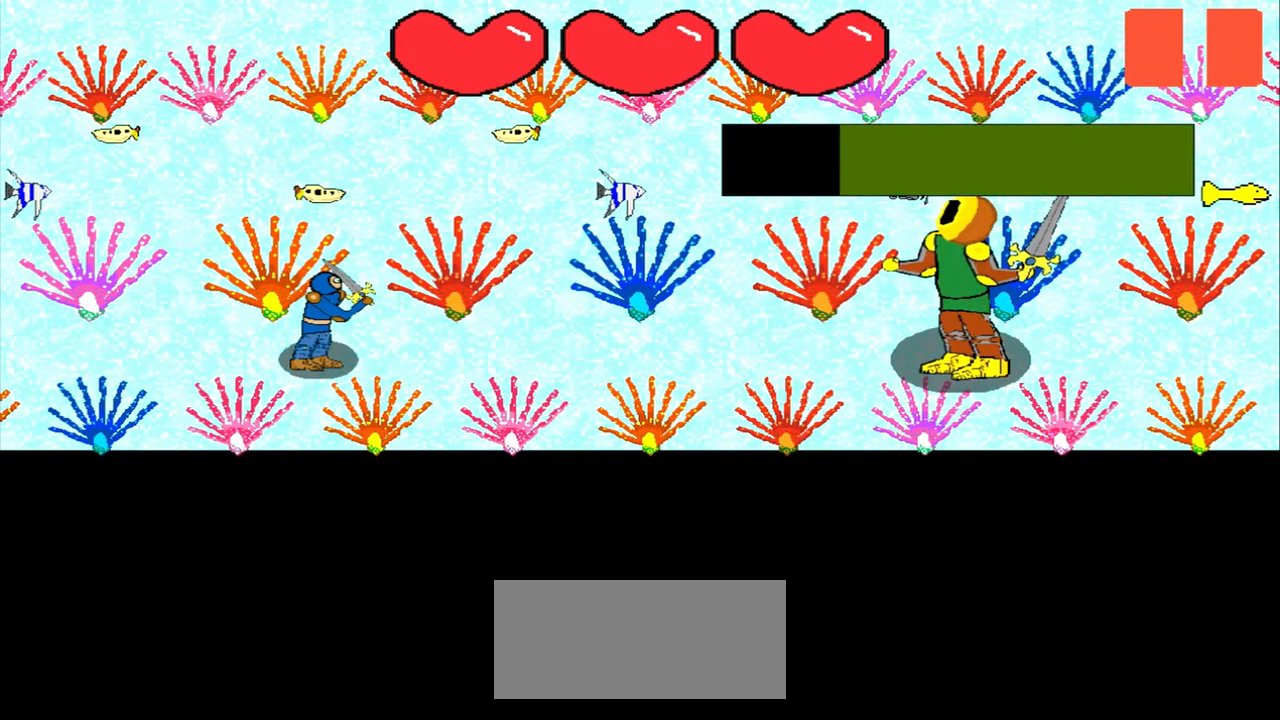
{"buttons": [], "left_stick": "center", "events": [[208, "left_stick", "down-left"], [417, "left_stick", "center"]]}
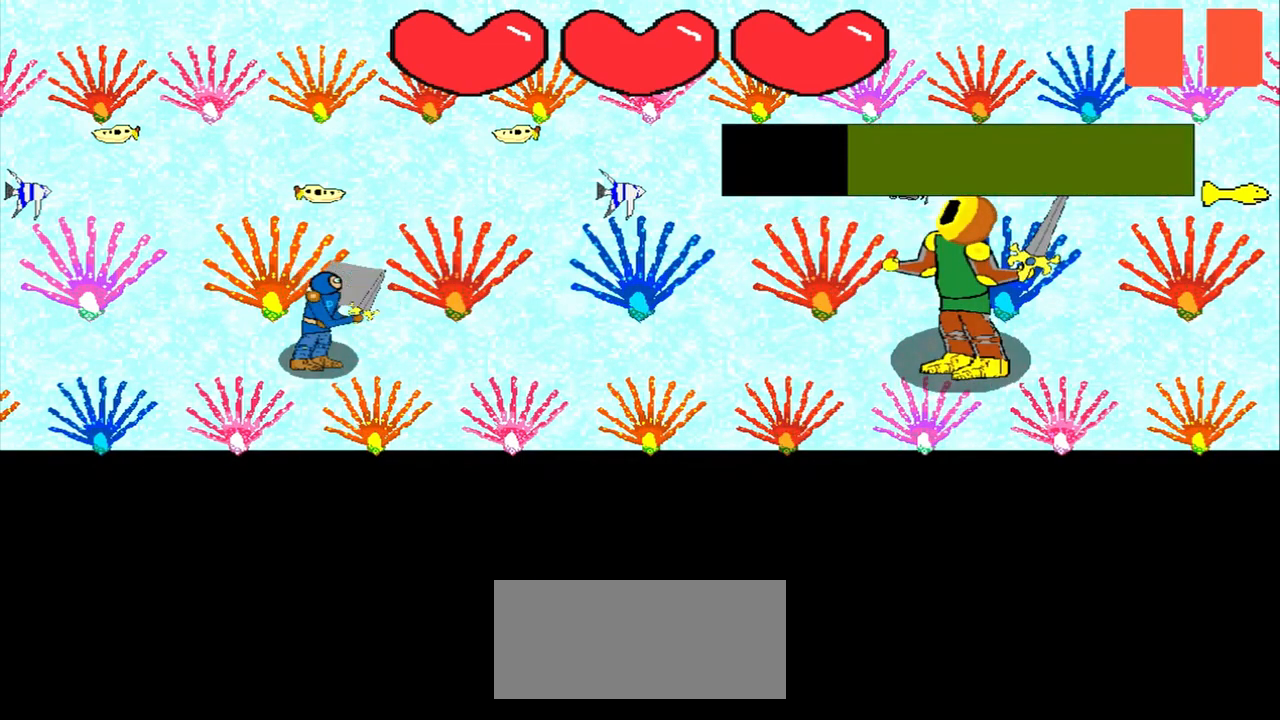
{"buttons": [], "left_stick": "left", "events": [[125, "left_stick", "up-left"], [250, "left_stick", "center"], [417, "left_stick", "left"]]}
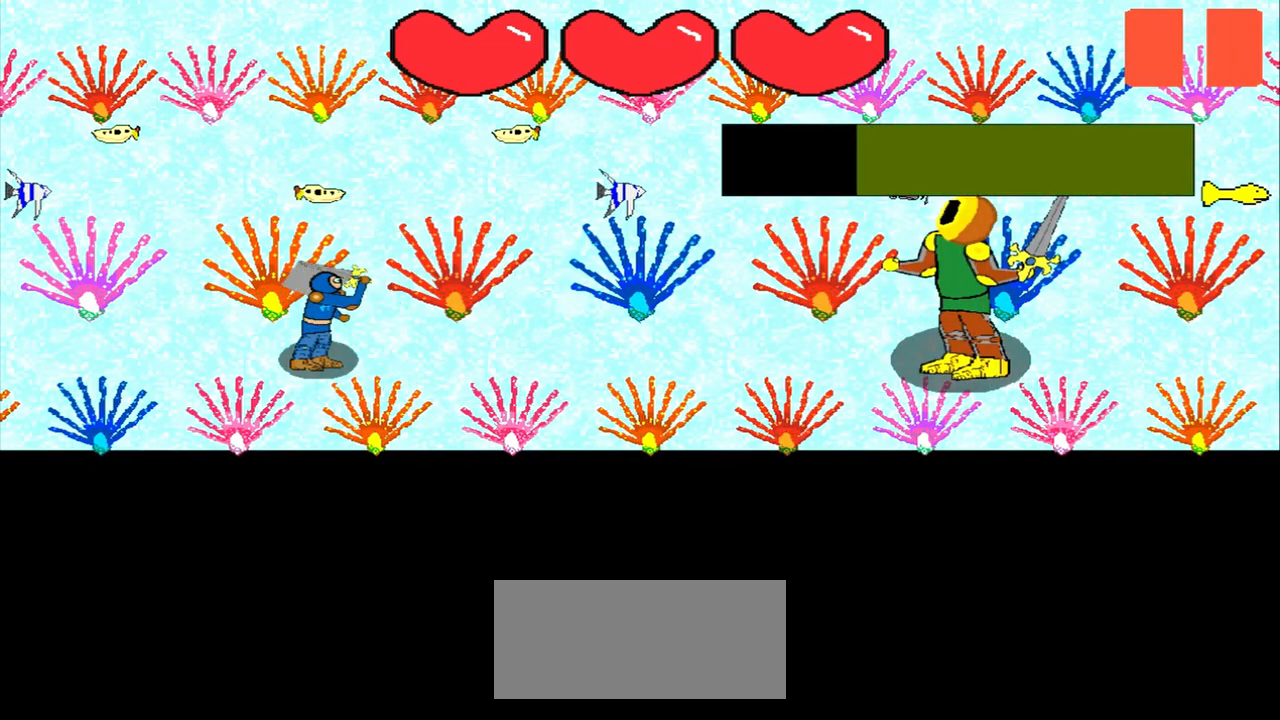
{"buttons": [], "left_stick": "center", "events": [[83, "left_stick", "center"], [333, "left_stick", "down-left"], [458, "left_stick", "center"]]}
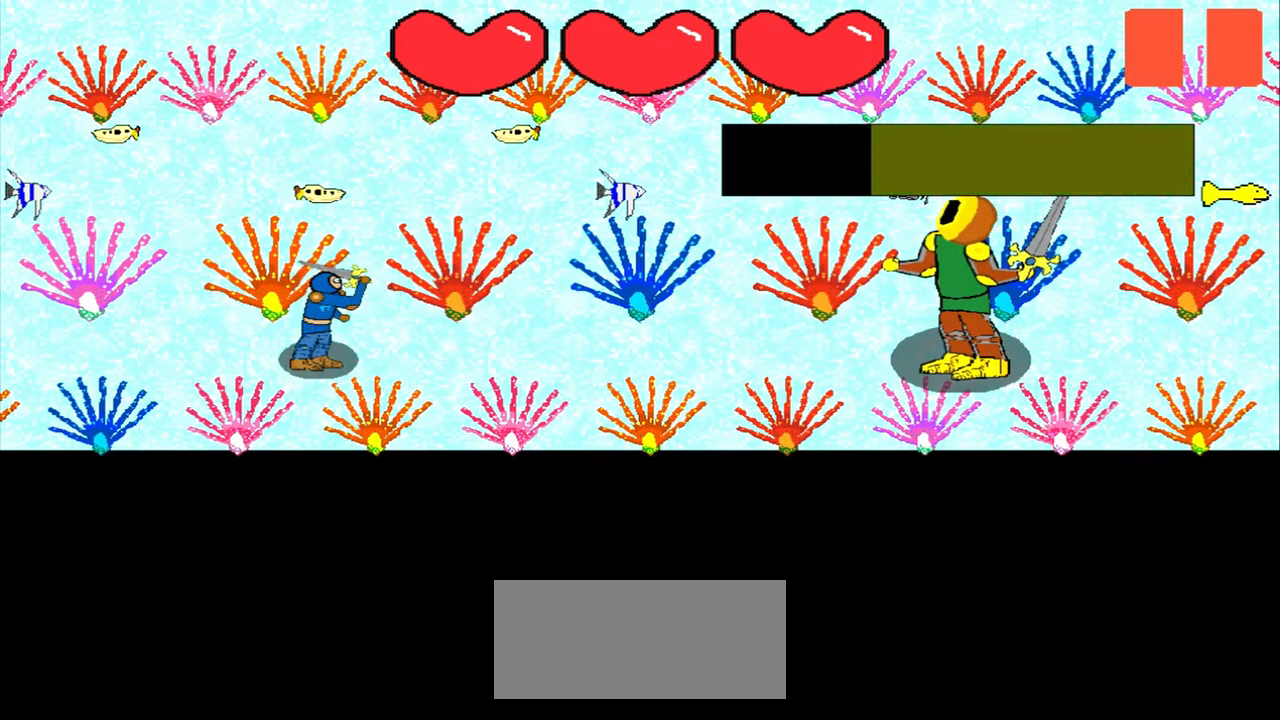
{"buttons": [], "left_stick": "up-right", "events": [[83, "left_stick", "up"], [208, "left_stick", "center"], [500, "left_stick", "up-right"]]}
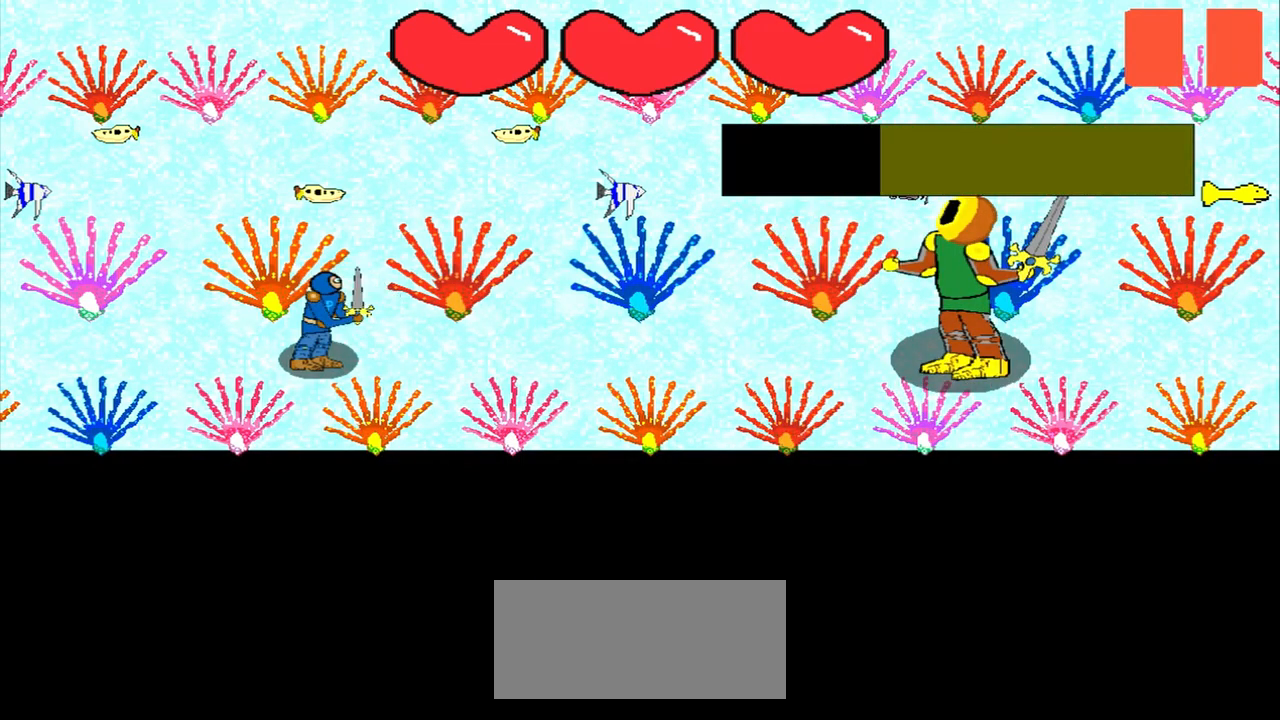
{"buttons": [], "left_stick": "center", "events": [[83, "left_stick", "center"], [333, "left_stick", "up-left"], [500, "left_stick", "center"]]}
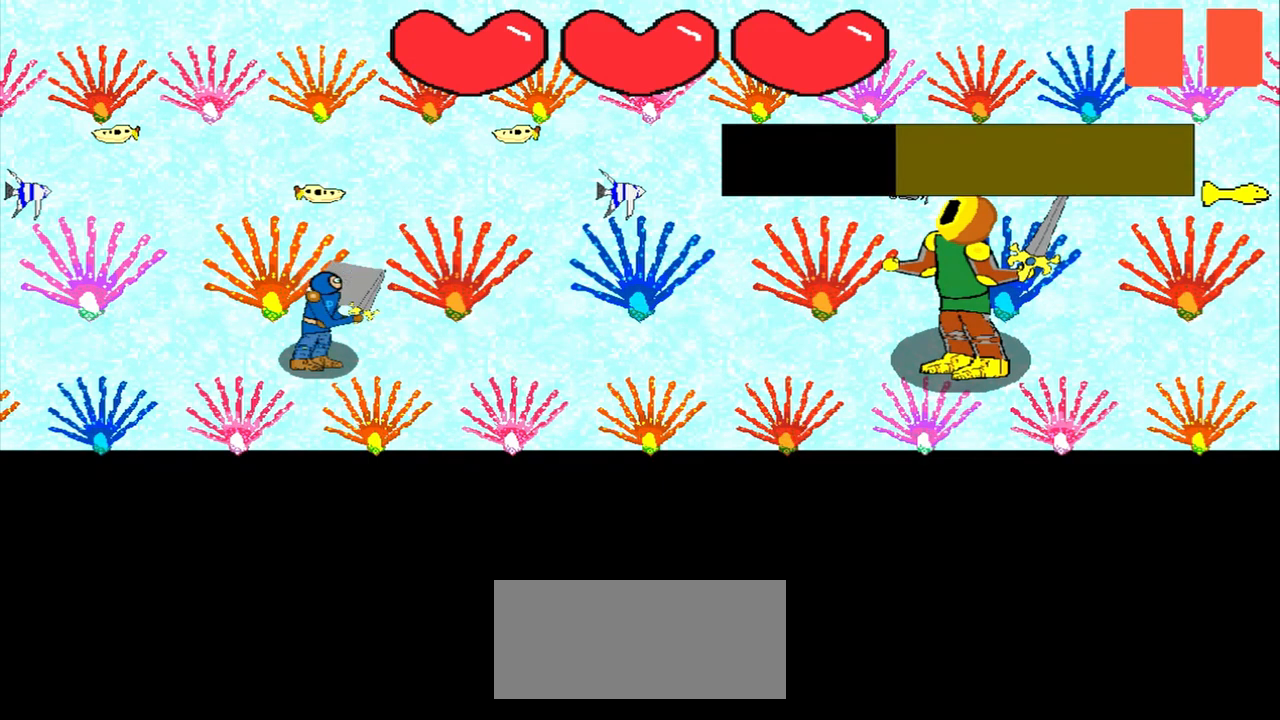
{"buttons": [], "left_stick": "center", "events": [[208, "left_stick", "up-right"], [417, "left_stick", "center"]]}
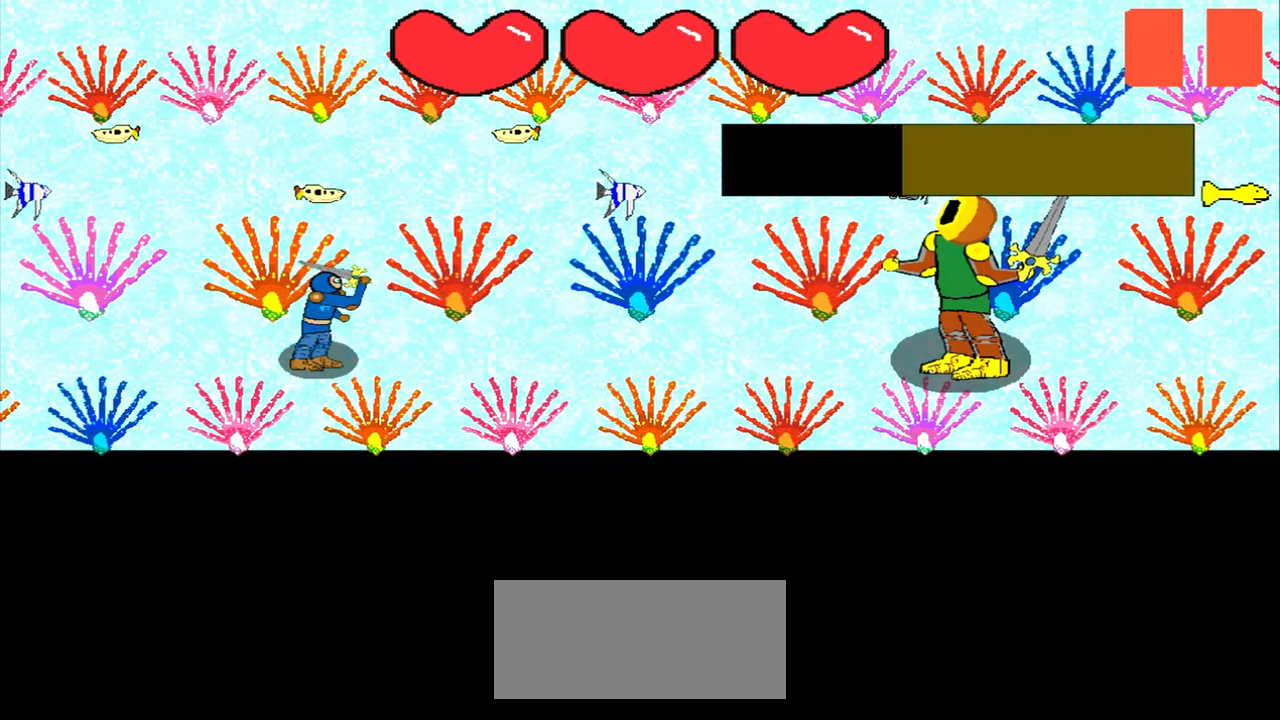
{"buttons": [], "left_stick": "center", "events": [[42, "left_stick", "down-left"], [167, "left_stick", "center"]]}
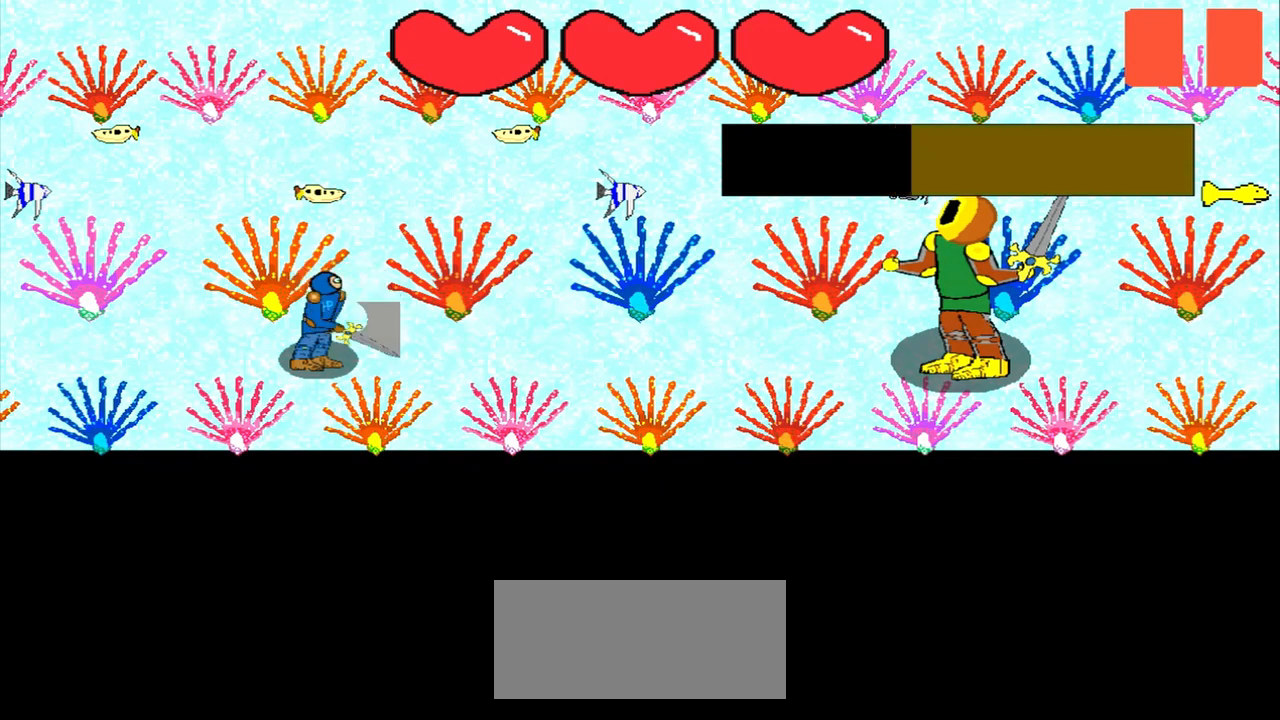
{"buttons": [], "left_stick": "center", "events": [[208, "left_stick", "down-left"], [375, "left_stick", "center"]]}
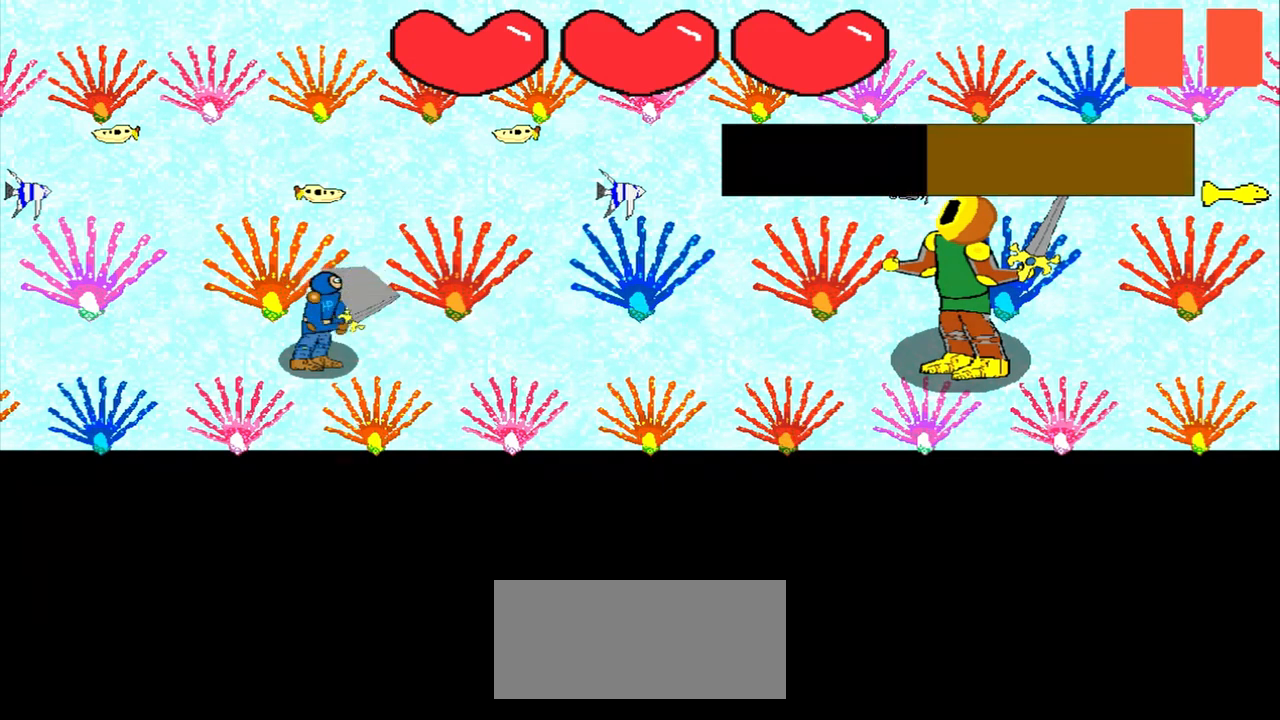
{"buttons": [], "left_stick": "up-left", "events": [[500, "left_stick", "up-left"]]}
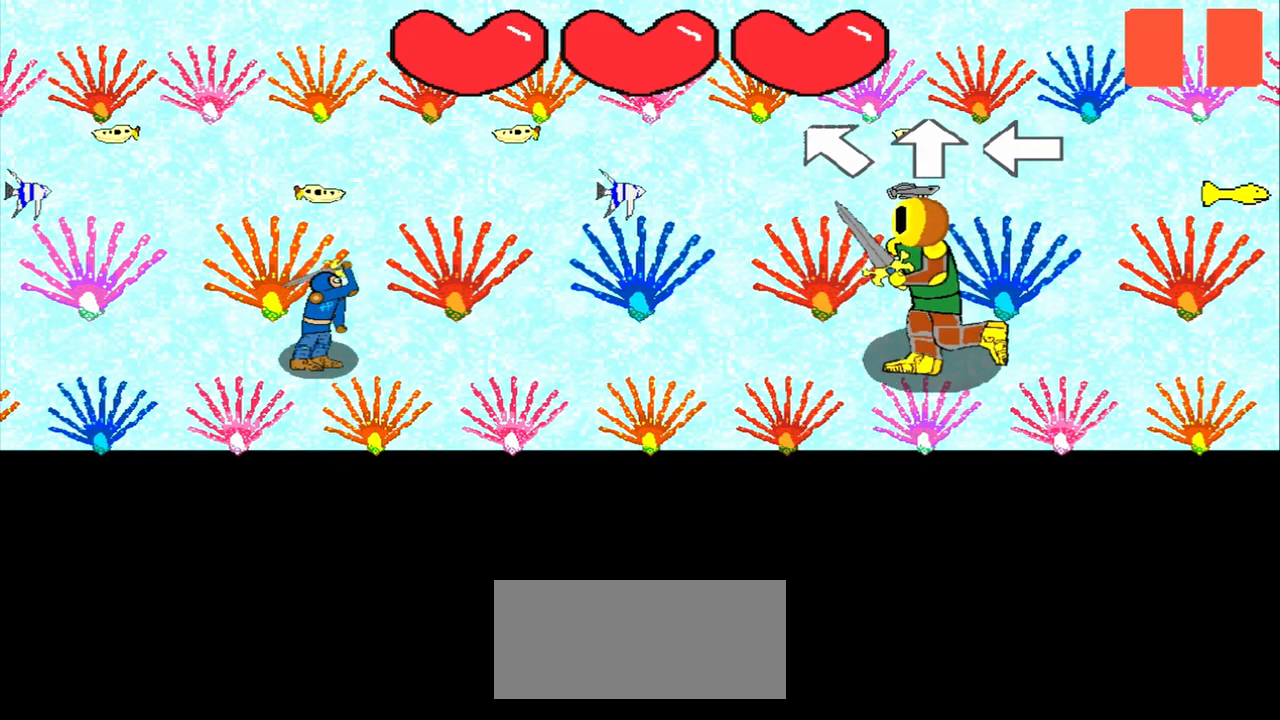
{"buttons": [], "left_stick": "center", "events": [[167, "left_stick", "center"], [333, "left_stick", "up"], [500, "left_stick", "center"]]}
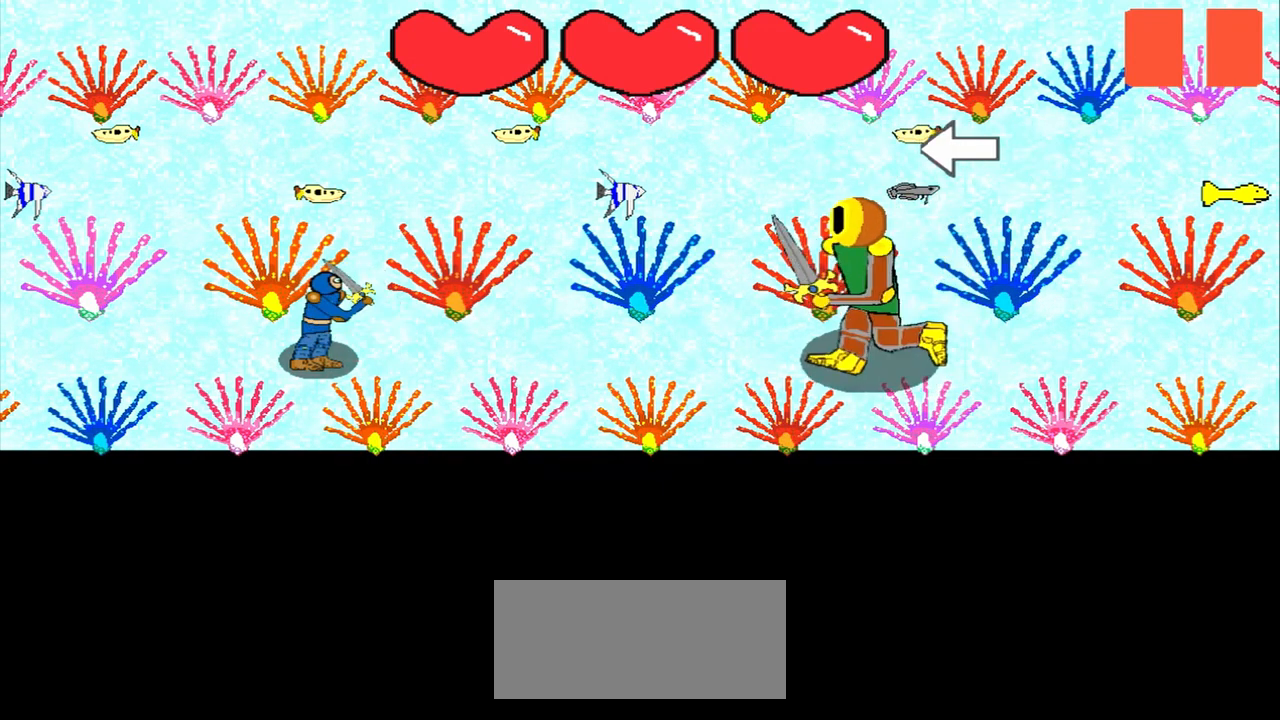
{"buttons": [], "left_stick": "center", "events": [[167, "left_stick", "left"], [375, "left_stick", "center"]]}
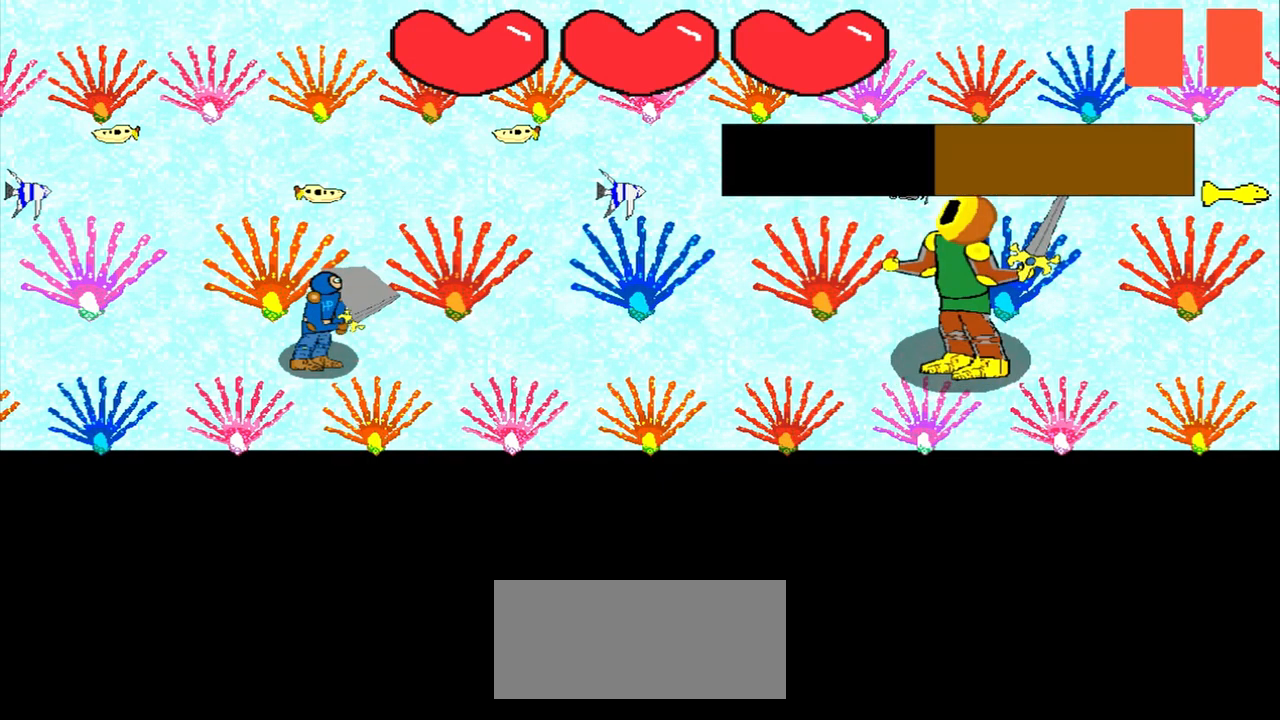
{"buttons": [], "left_stick": "center", "events": [[42, "left_stick", "up-left"], [167, "left_stick", "center"]]}
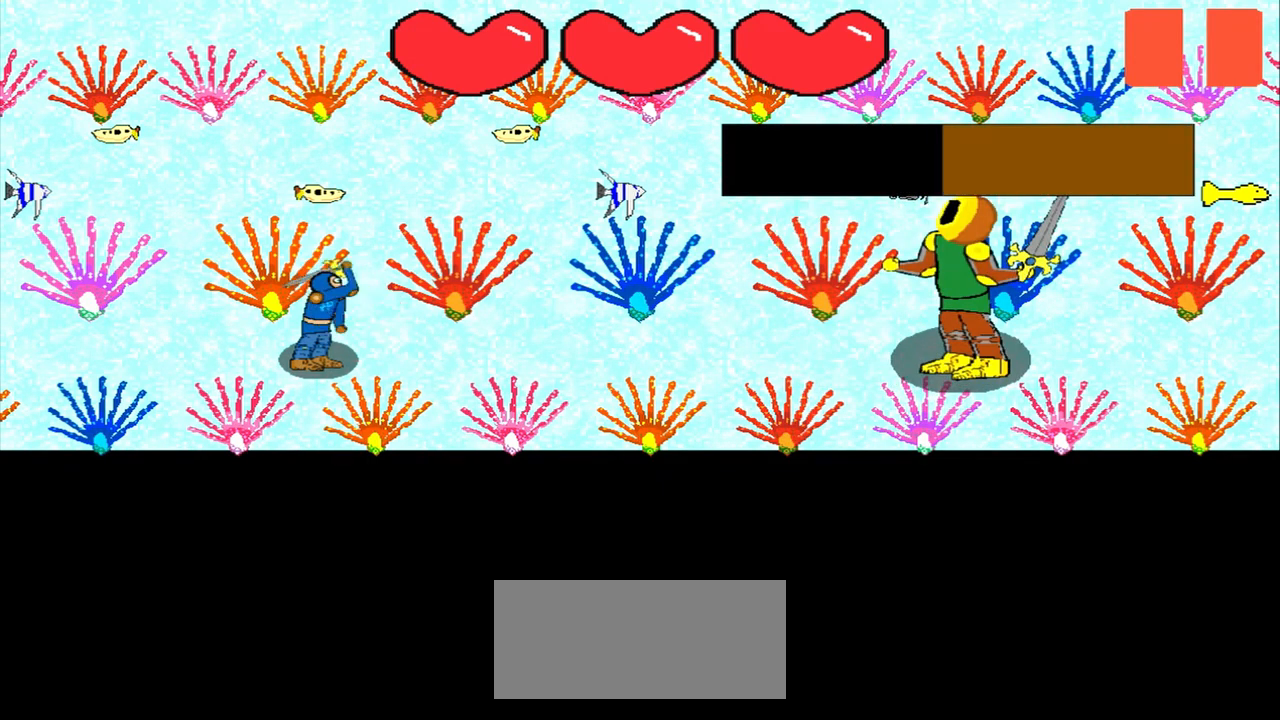
{"buttons": [], "left_stick": "left", "events": [[42, "left_stick", "right"], [333, "left_stick", "center"], [417, "left_stick", "left"]]}